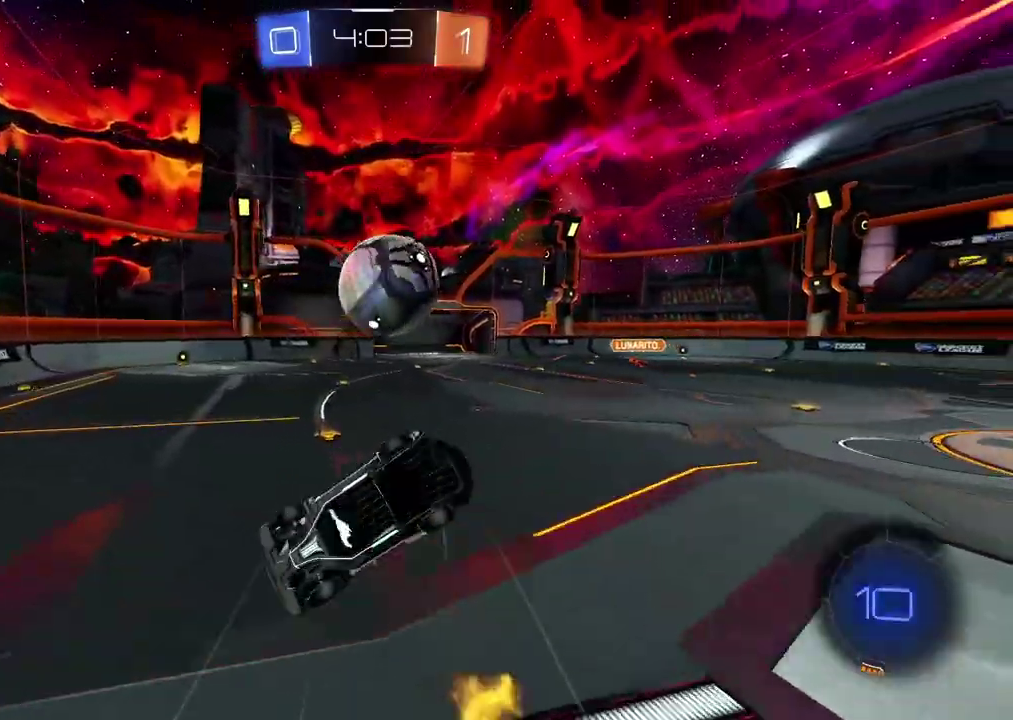
Gameplay with a controller (PlayStation layout); each line is a JSON object with the inputs held at the frame after it. "events" lists button and stick changes between this image and that frame as [ms after this image, input, new state], when the widget could be followed in between. Not read: L1 R1.
{"buttons": ["R2"], "left_stick": "up", "right_stick": "center", "events": [[17, "R2", "up"], [250, "left_stick", "up-left"], [283, "R2", "down"], [300, "left_stick", "up"]]}
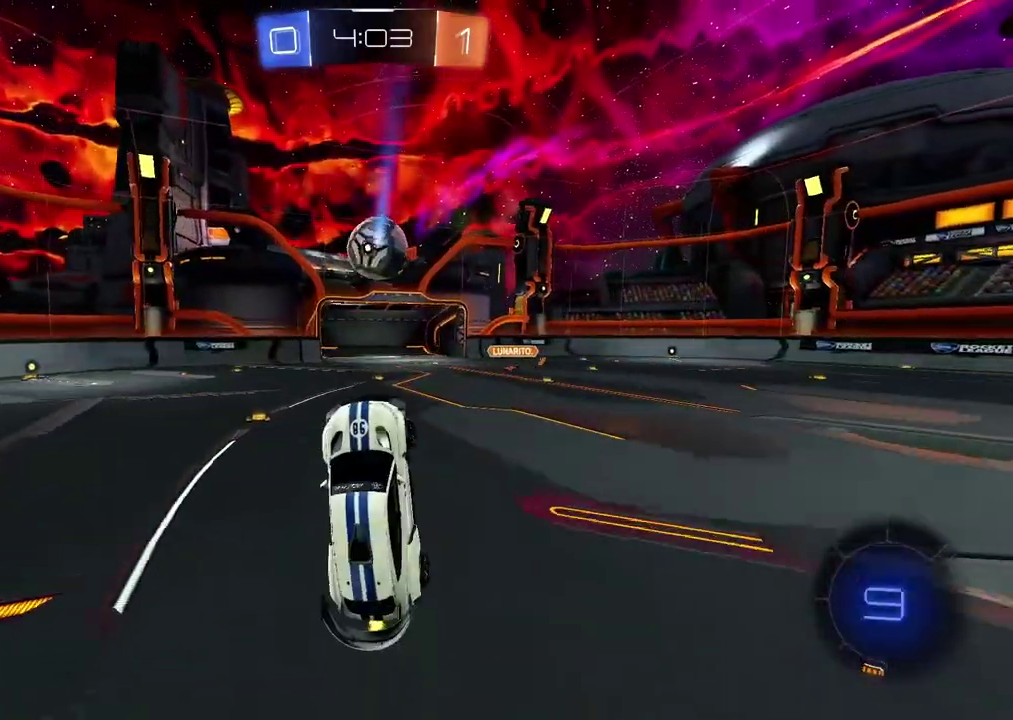
{"buttons": ["R2"], "left_stick": "left", "right_stick": "center", "events": [[100, "left_stick", "center"], [417, "left_stick", "left"]]}
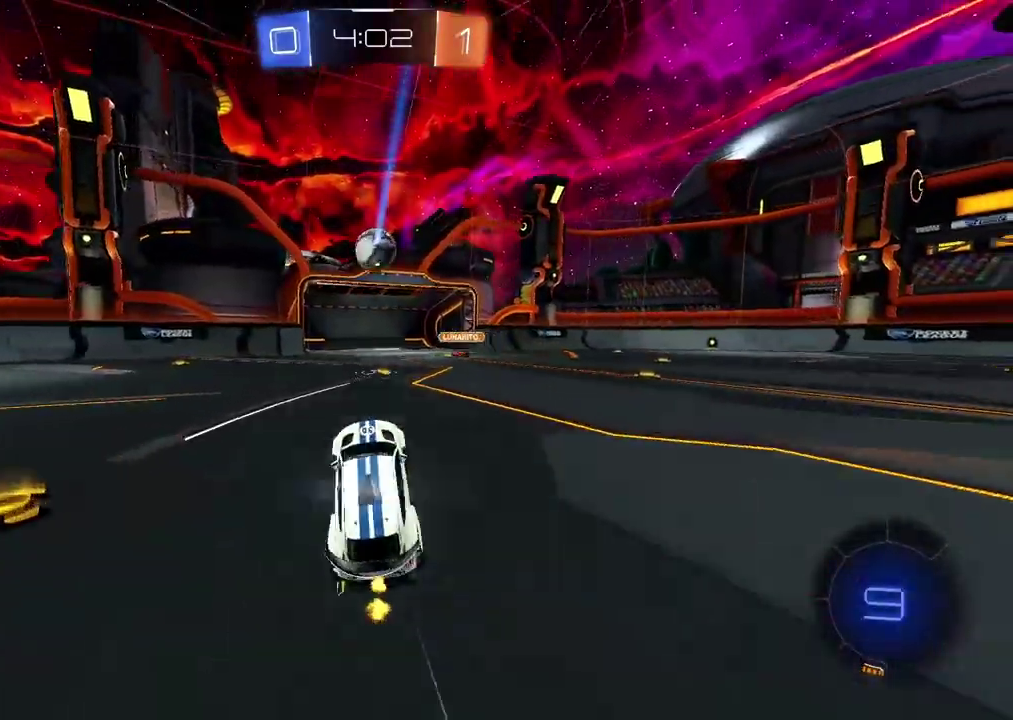
{"buttons": ["R2"], "left_stick": "left", "right_stick": "center", "events": [[200, "left_stick", "center"], [450, "left_stick", "left"]]}
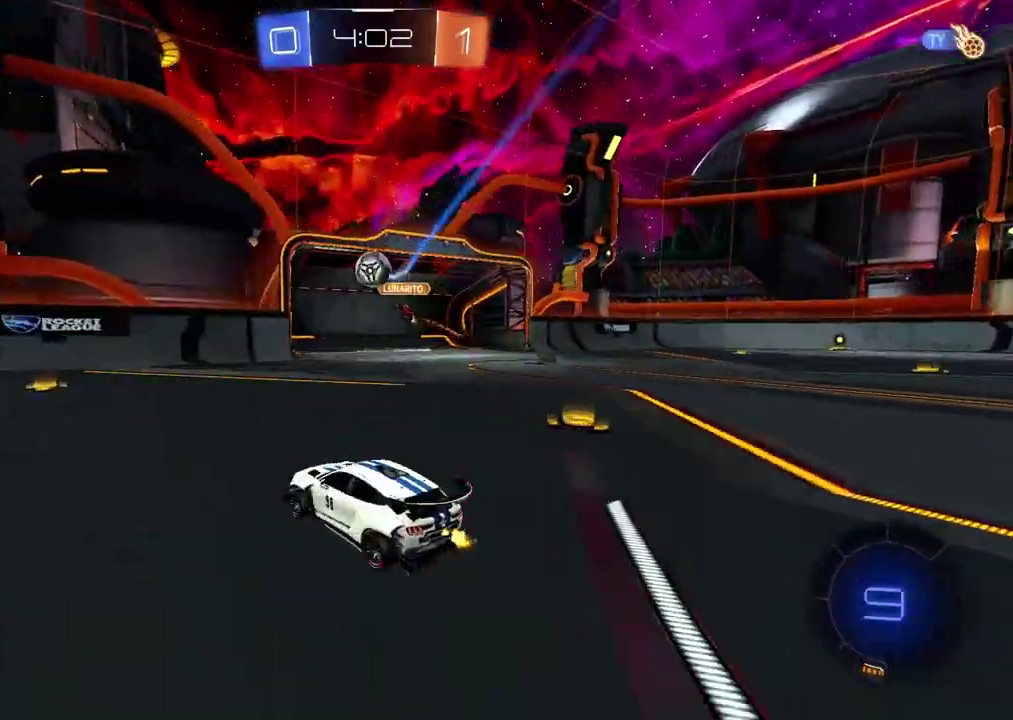
{"buttons": ["CIRCLE", "R2"], "left_stick": "center", "right_stick": "center", "events": [[217, "TRIANGLE", "down"], [317, "TRIANGLE", "up"], [333, "CIRCLE", "down"], [433, "left_stick", "center"]]}
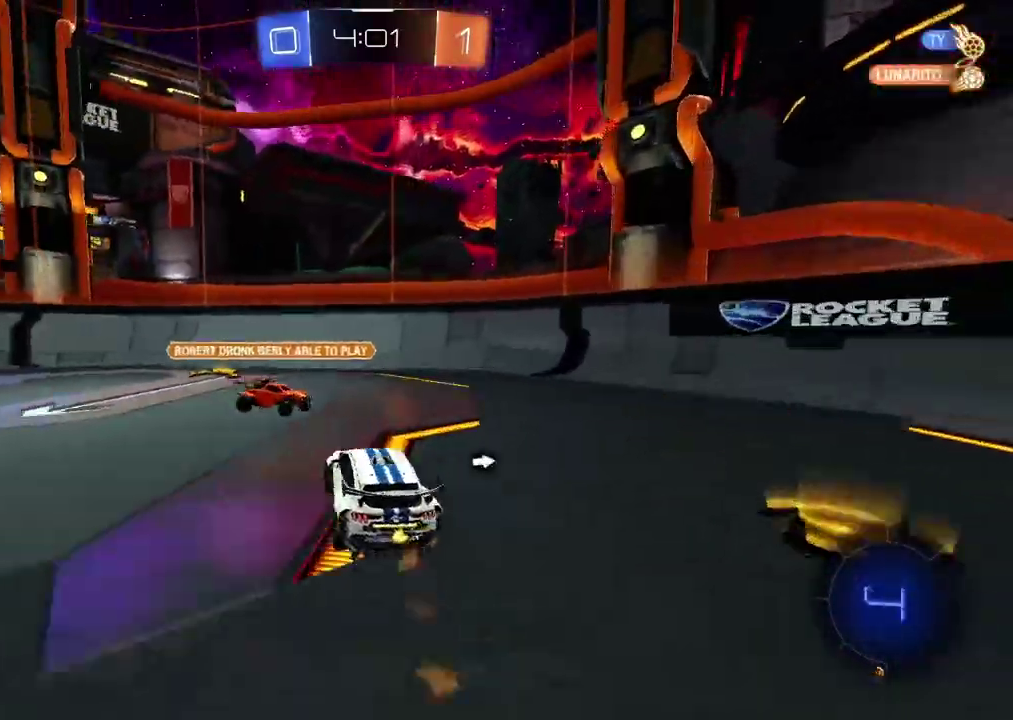
{"buttons": ["R2"], "left_stick": "left", "right_stick": "center", "events": [[33, "left_stick", "left"], [217, "left_stick", "center"], [300, "CIRCLE", "up"], [450, "left_stick", "left"]]}
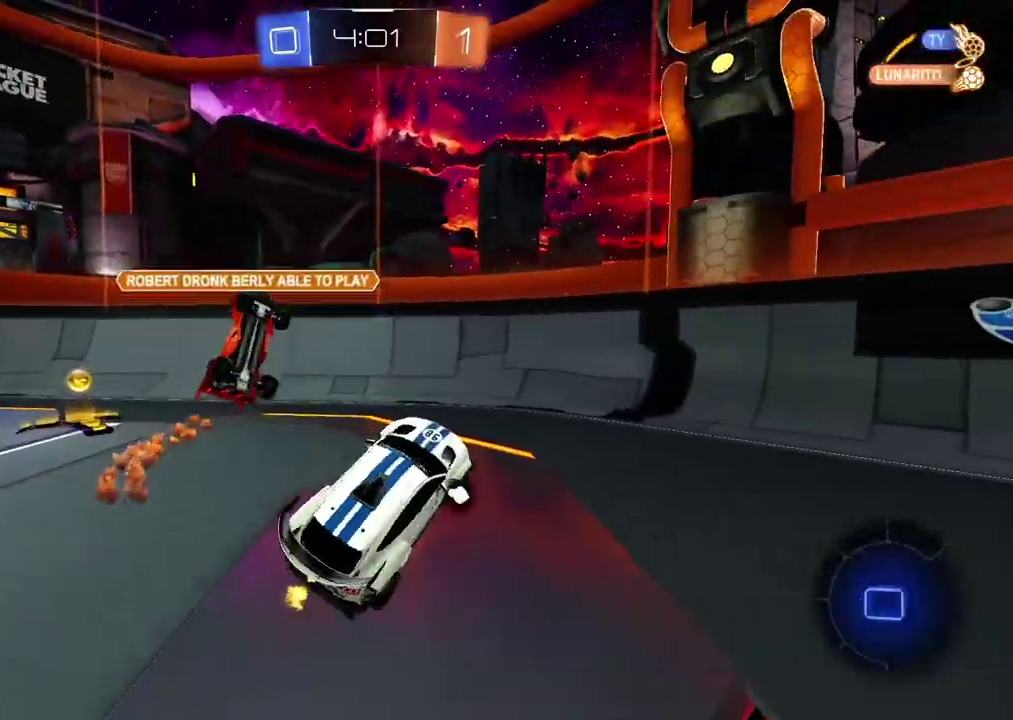
{"buttons": ["L2"], "left_stick": "center", "right_stick": "center", "events": [[33, "left_stick", "up-left"], [67, "TRIANGLE", "down"], [83, "left_stick", "center"], [167, "left_stick", "down-left"], [183, "TRIANGLE", "up"], [250, "left_stick", "center"], [317, "left_stick", "down-right"], [383, "left_stick", "center"], [433, "L2", "down"], [433, "R2", "up"]]}
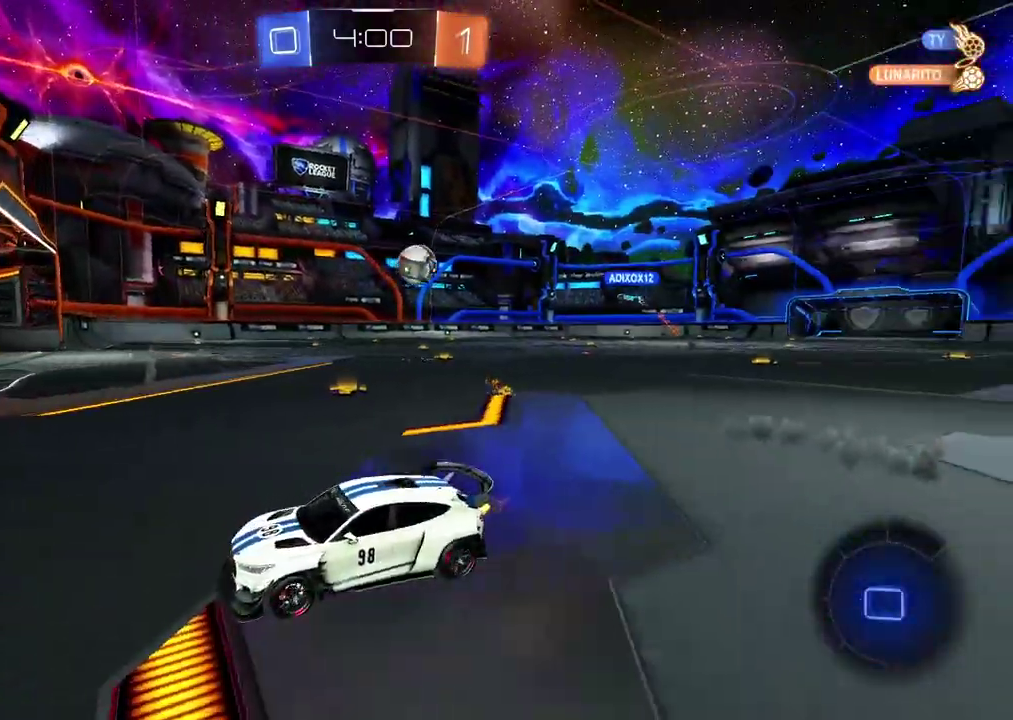
{"buttons": ["L2"], "left_stick": "down-left", "right_stick": "center"}
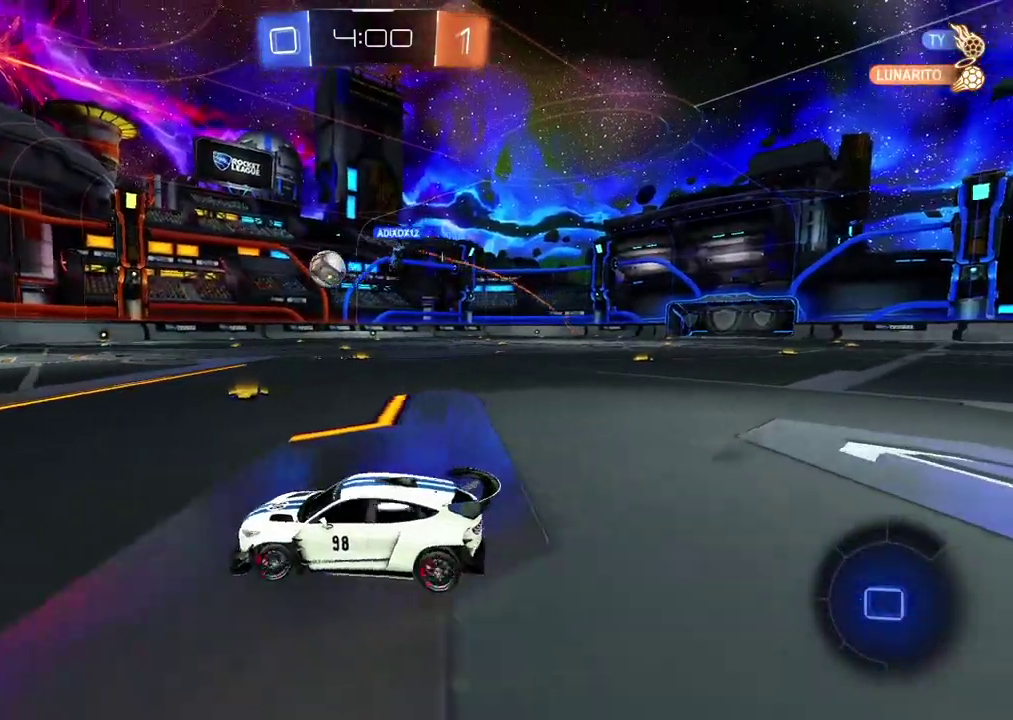
{"buttons": ["L2"], "left_stick": "center", "right_stick": "center"}
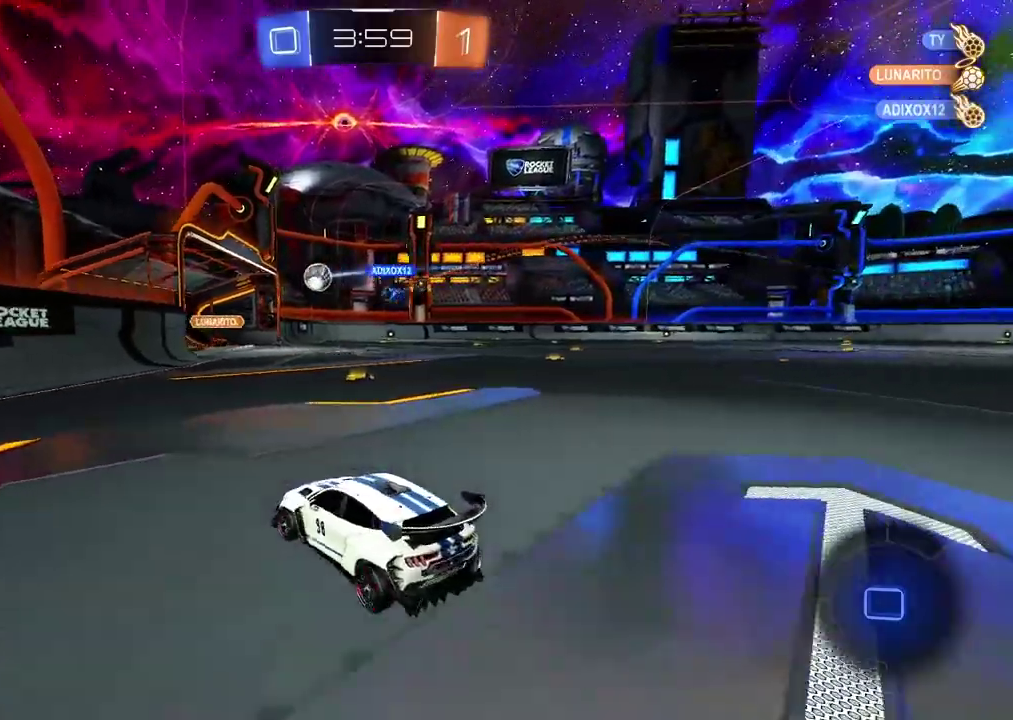
{"buttons": ["R2"], "left_stick": "center", "right_stick": "center", "events": [[300, "L2", "up"], [350, "R2", "down"]]}
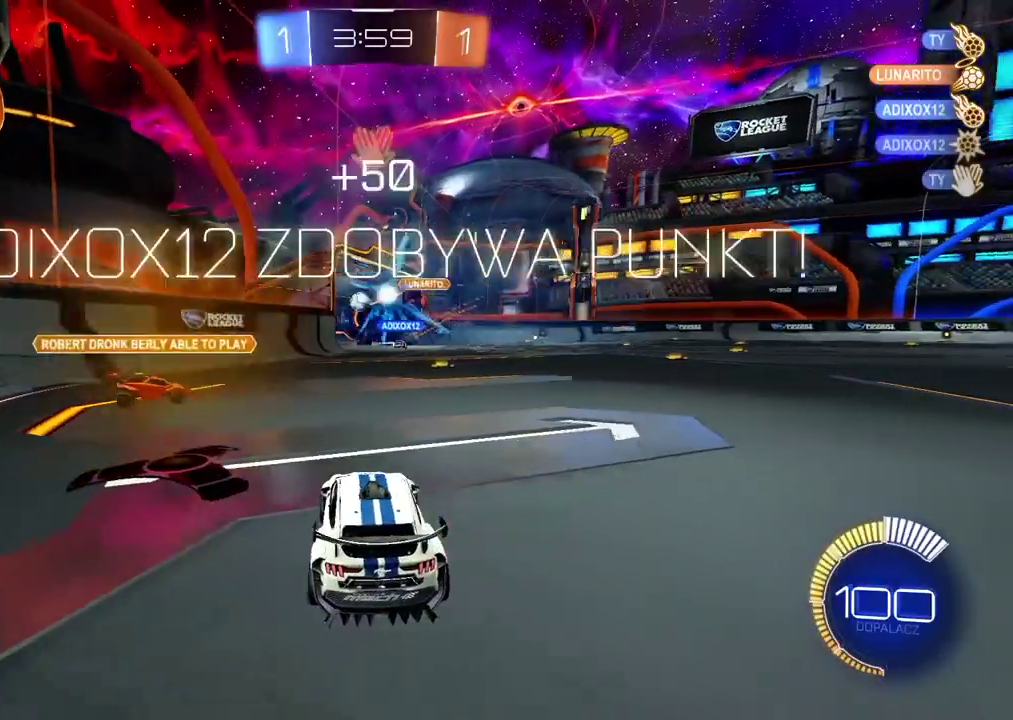
{"buttons": ["R2"], "left_stick": "right", "right_stick": "center", "events": [[483, "left_stick", "right"]]}
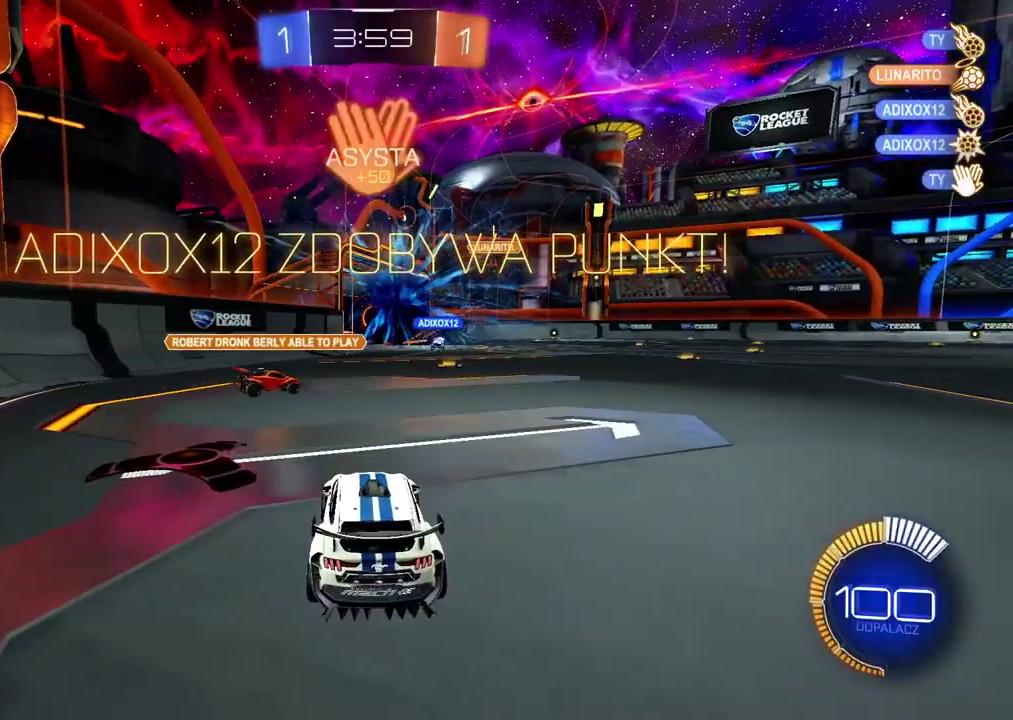
{"buttons": ["CIRCLE", "R2"], "left_stick": "right", "right_stick": "center", "events": [[383, "CIRCLE", "down"]]}
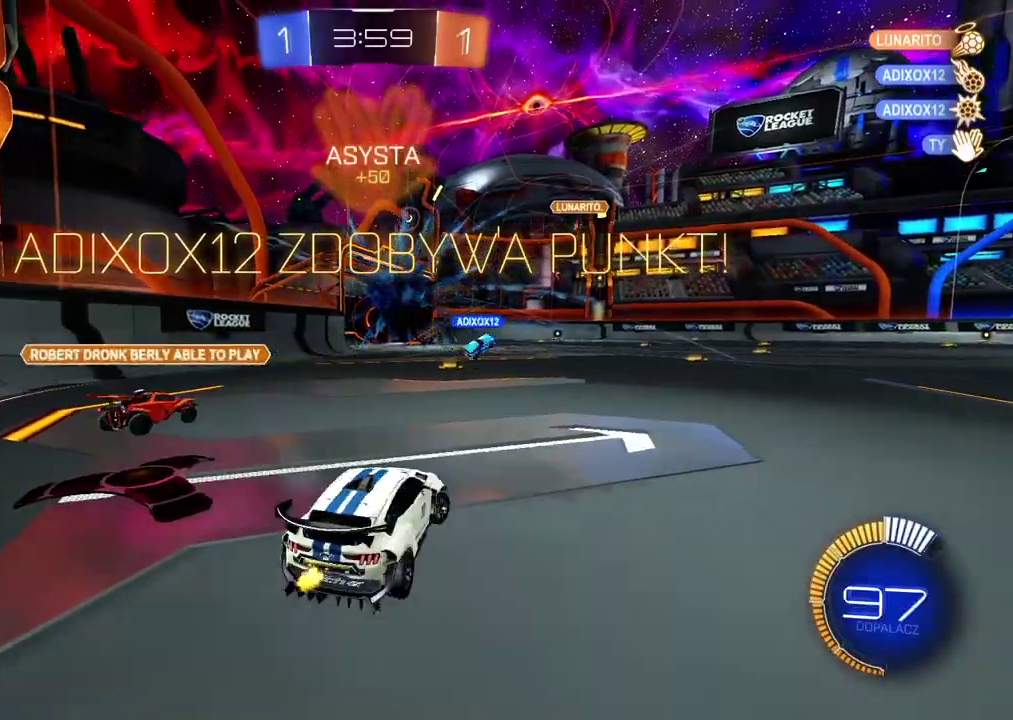
{"buttons": ["CIRCLE", "R2"], "left_stick": "center", "right_stick": "center", "events": [[50, "TRIANGLE", "down"], [200, "TRIANGLE", "up"], [450, "left_stick", "center"]]}
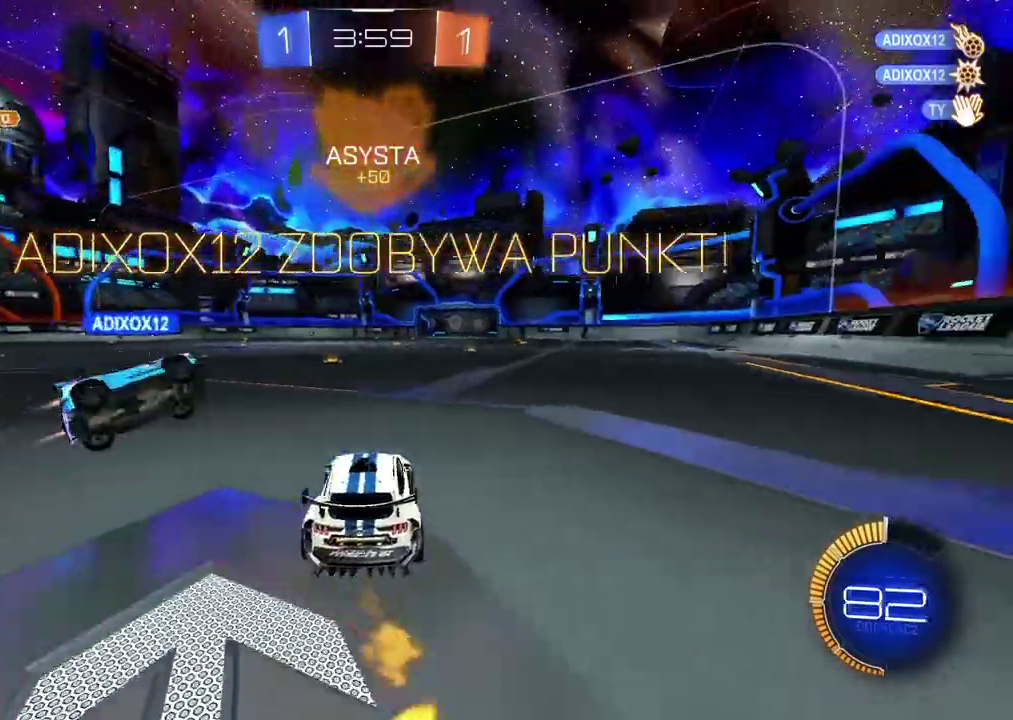
{"buttons": ["CIRCLE", "R2"], "left_stick": "left", "right_stick": "center", "events": [[333, "left_stick", "left"]]}
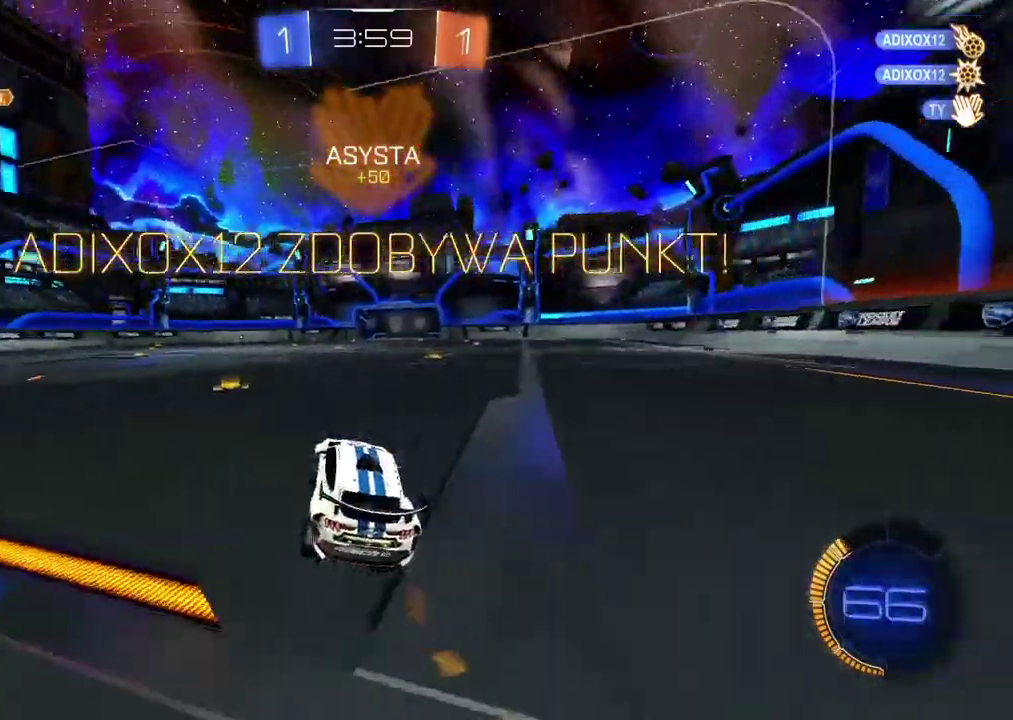
{"buttons": ["CIRCLE", "R2"], "left_stick": "center", "right_stick": "center", "events": [[67, "left_stick", "center"]]}
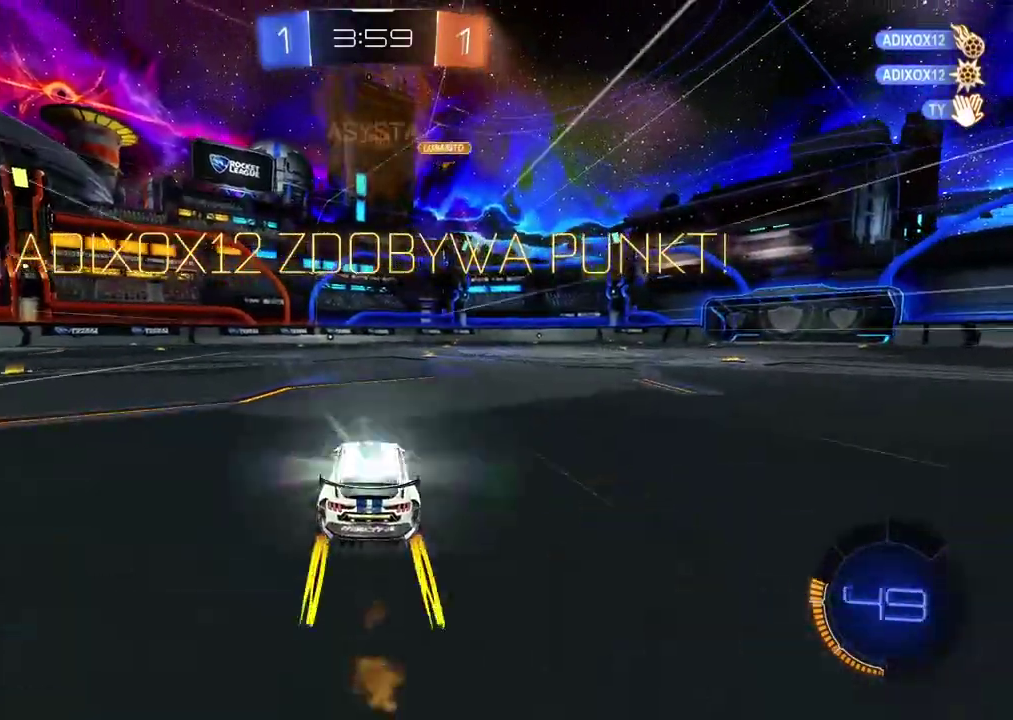
{"buttons": [], "left_stick": "center", "right_stick": "center", "events": [[50, "left_stick", "up"], [67, "CROSS", "down"], [133, "CIRCLE", "up"], [133, "CROSS", "up"], [183, "CIRCLE", "down"], [183, "CROSS", "down"], [283, "CIRCLE", "up"], [283, "CROSS", "up"], [333, "R2", "up"], [333, "left_stick", "center"]]}
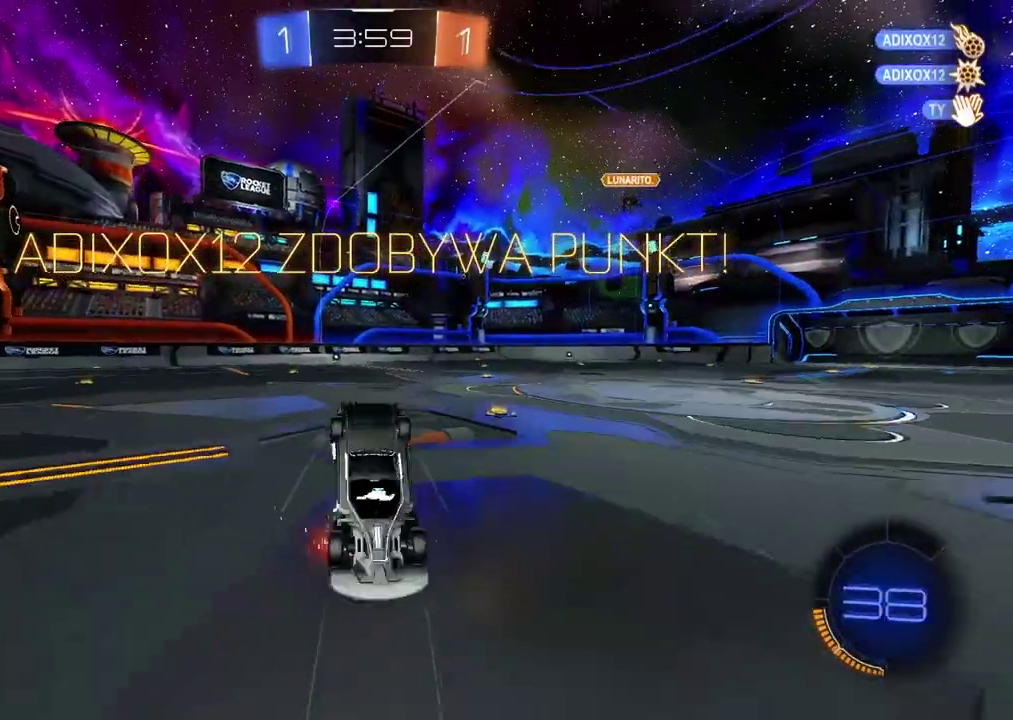
{"buttons": [], "left_stick": "center", "right_stick": "center", "events": []}
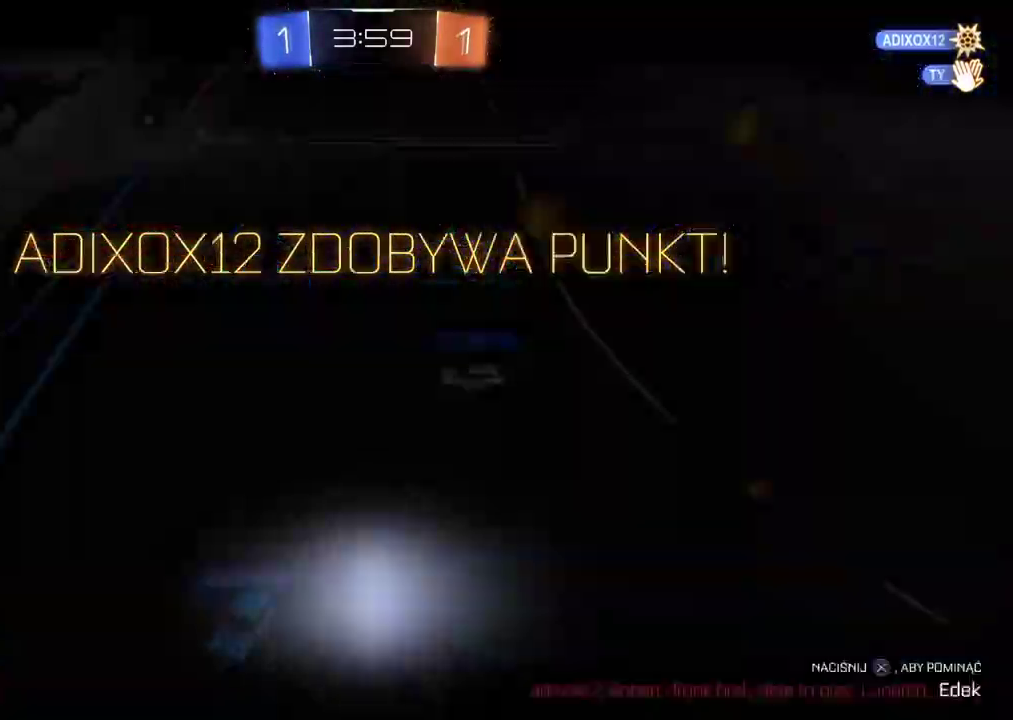
{"buttons": ["CROSS"], "left_stick": "center", "right_stick": "center", "events": [[450, "CROSS", "down"]]}
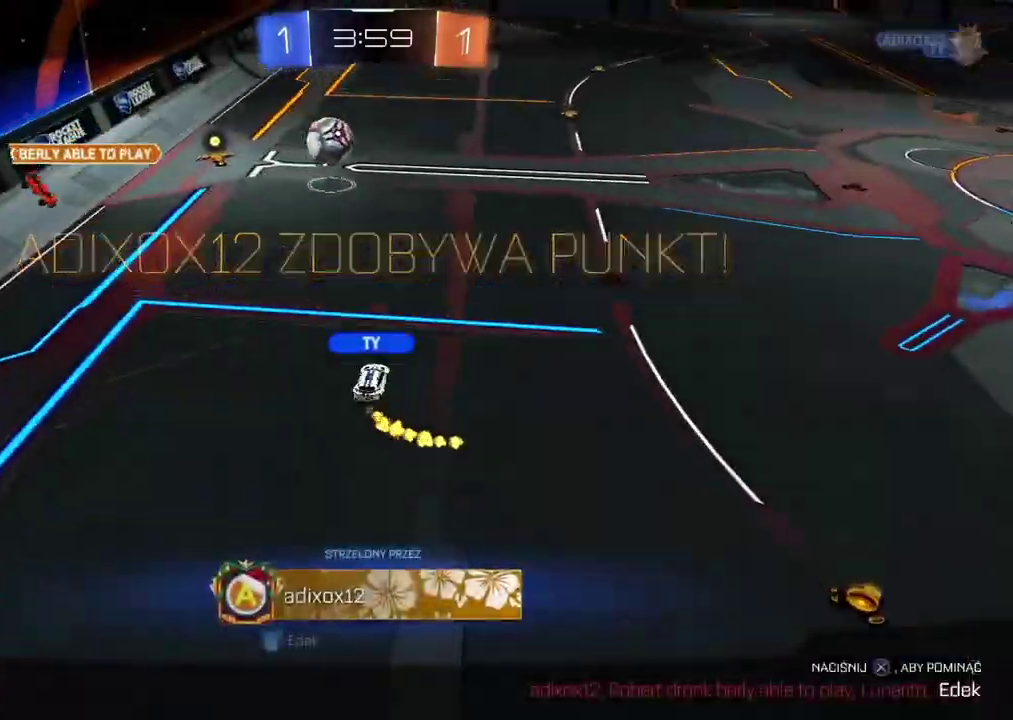
{"buttons": [], "left_stick": "center", "right_stick": "center", "events": [[50, "CROSS", "up"]]}
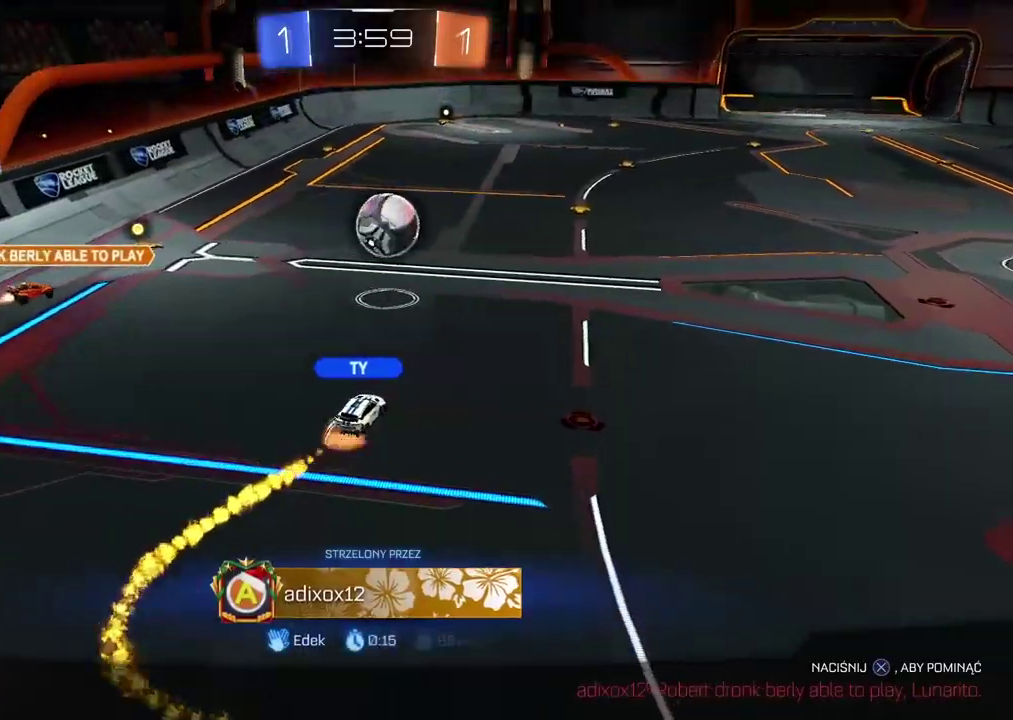
{"buttons": [], "left_stick": "center", "right_stick": "center", "events": []}
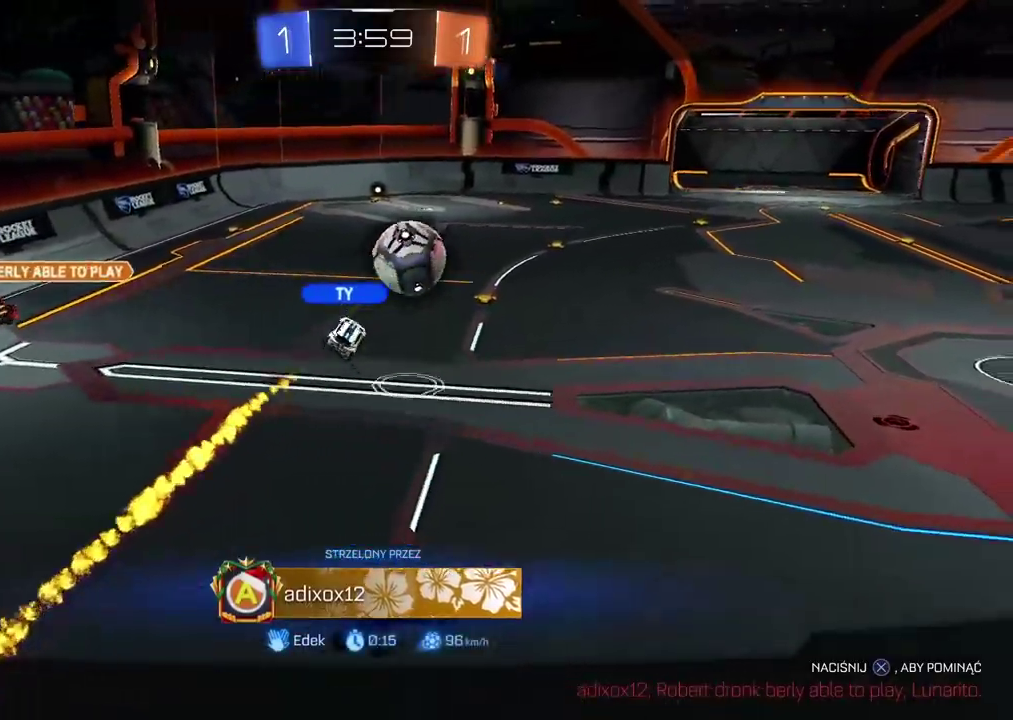
{"buttons": [], "left_stick": "center", "right_stick": "left", "events": [[200, "right_stick", "left"]]}
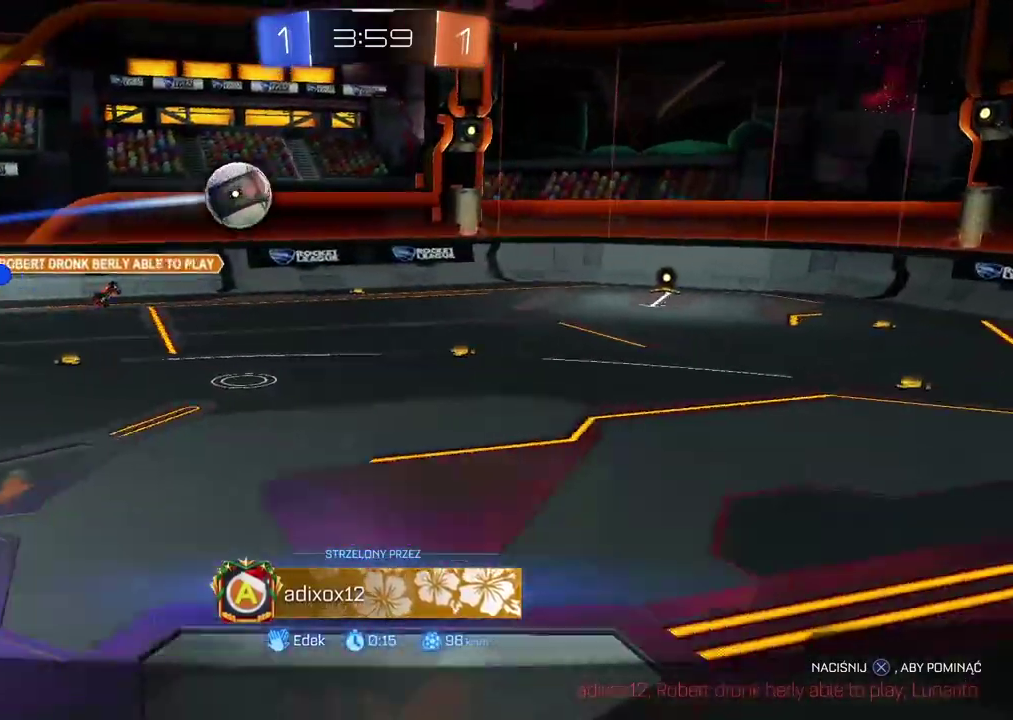
{"buttons": [], "left_stick": "center", "right_stick": "left", "events": []}
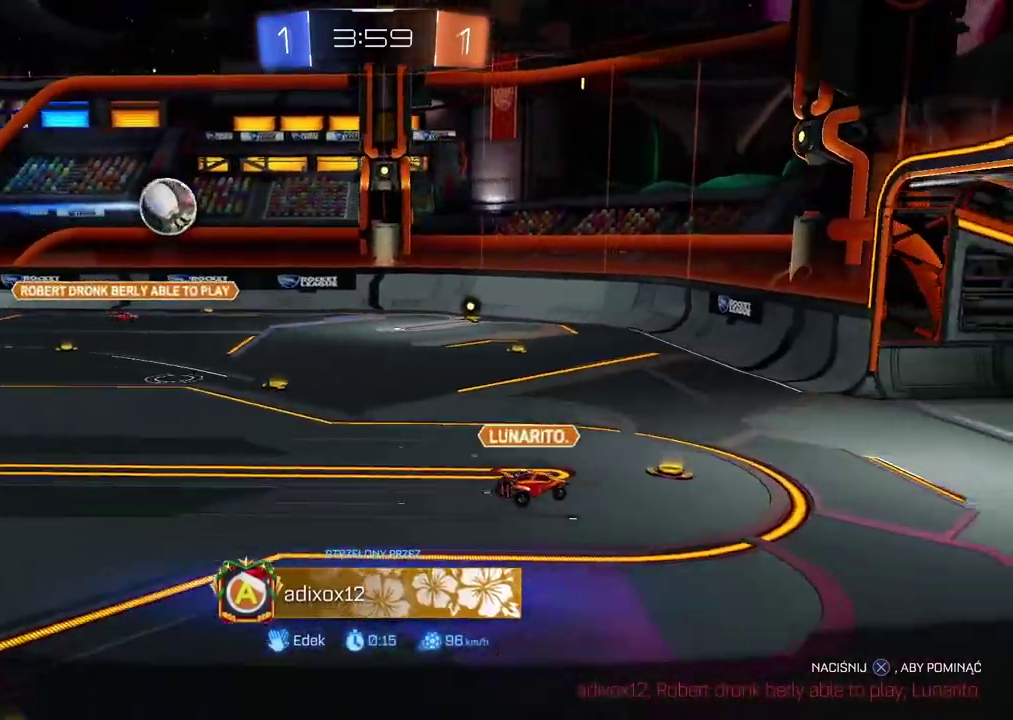
{"buttons": [], "left_stick": "center", "right_stick": "left", "events": []}